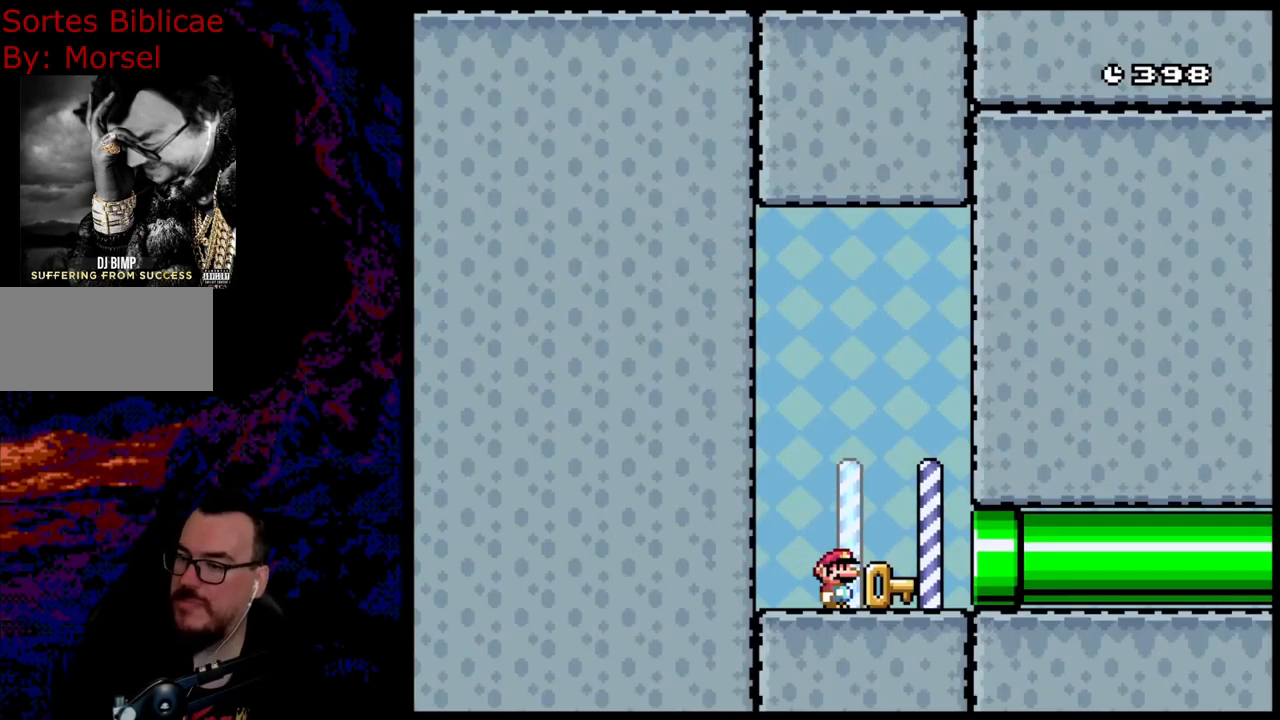
Gameplay with a controller (Nintendo layout); each line is a JSON object with the inputs held at the frame after it. "events" lists button and stick changes between this image and that frame as [ms after this image, input, new state], when the widget could be followed in between. Not read: L3 R3.
{"buttons": ["DPAD_RIGHT"], "events": [[267, "B", "down"], [267, "Y", "up"], [383, "B", "up"], [483, "DPAD_RIGHT", "down"]]}
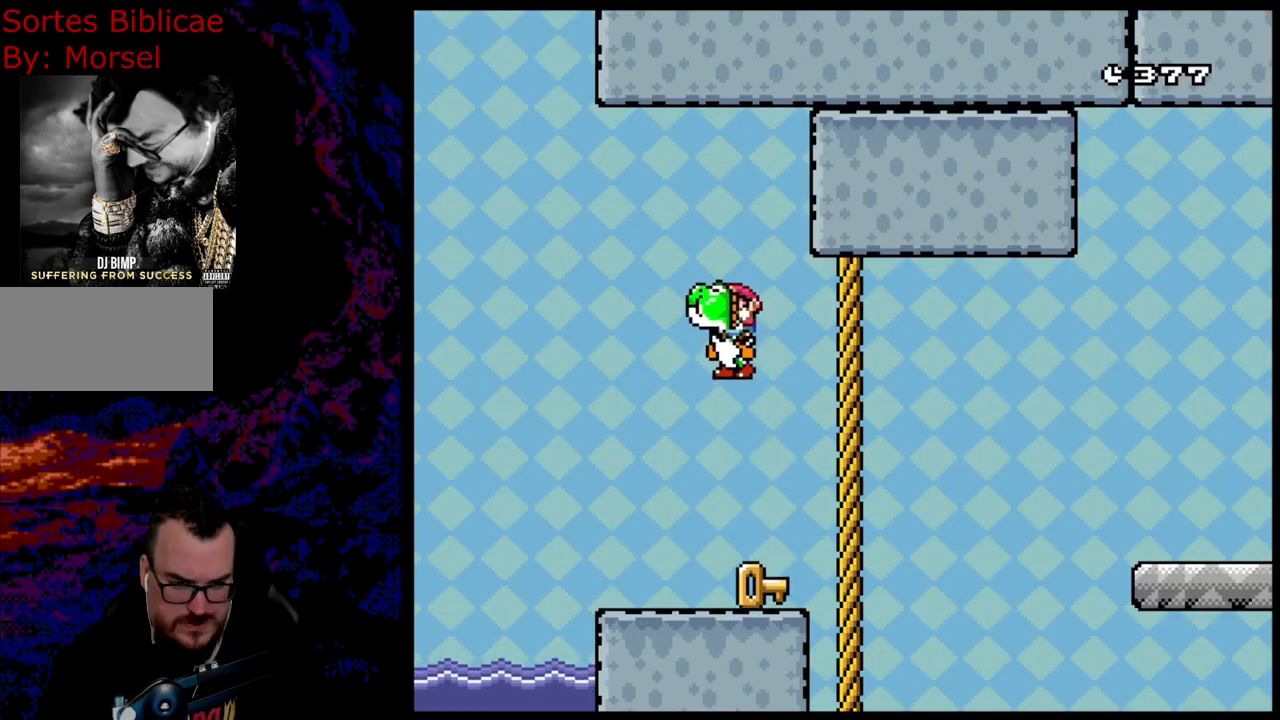
{"buttons": [], "events": [[233, "DPAD_DOWN", "down"], [233, "DPAD_RIGHT", "up"], [250, "DPAD_DOWN", "up"], [250, "DPAD_LEFT", "down"], [383, "DPAD_LEFT", "up"]]}
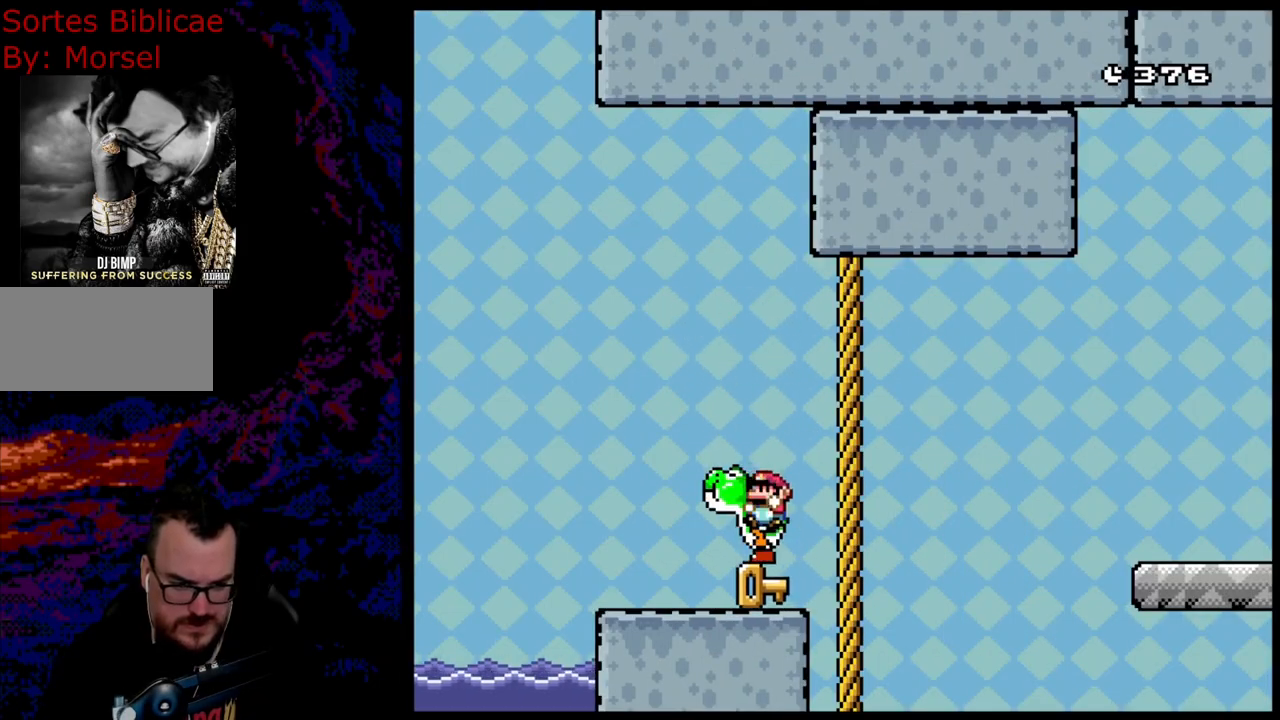
{"buttons": ["Y", "DPAD_LEFT"], "events": [[250, "A", "down"], [350, "A", "up"], [383, "DPAD_LEFT", "down"], [433, "Y", "down"]]}
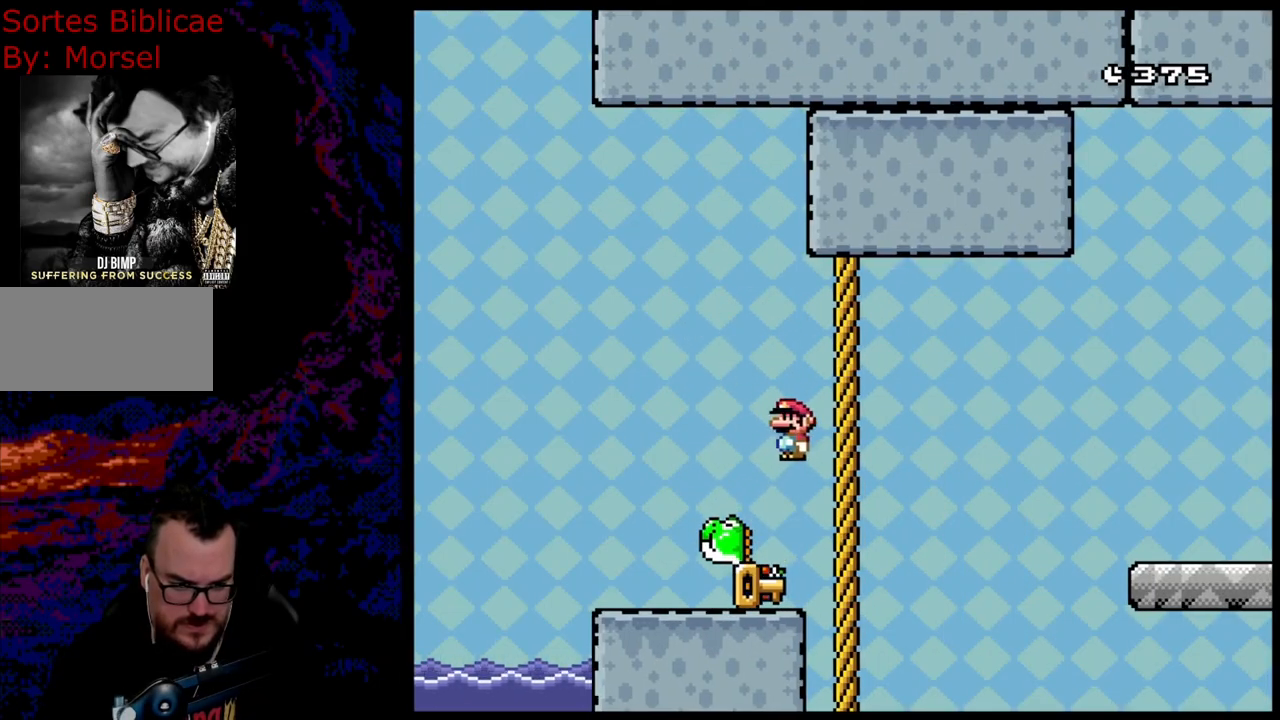
{"buttons": ["Y", "DPAD_LEFT"], "events": [[50, "DPAD_LEFT", "up"], [100, "DPAD_LEFT", "down"], [250, "DPAD_LEFT", "up"], [383, "DPAD_LEFT", "down"]]}
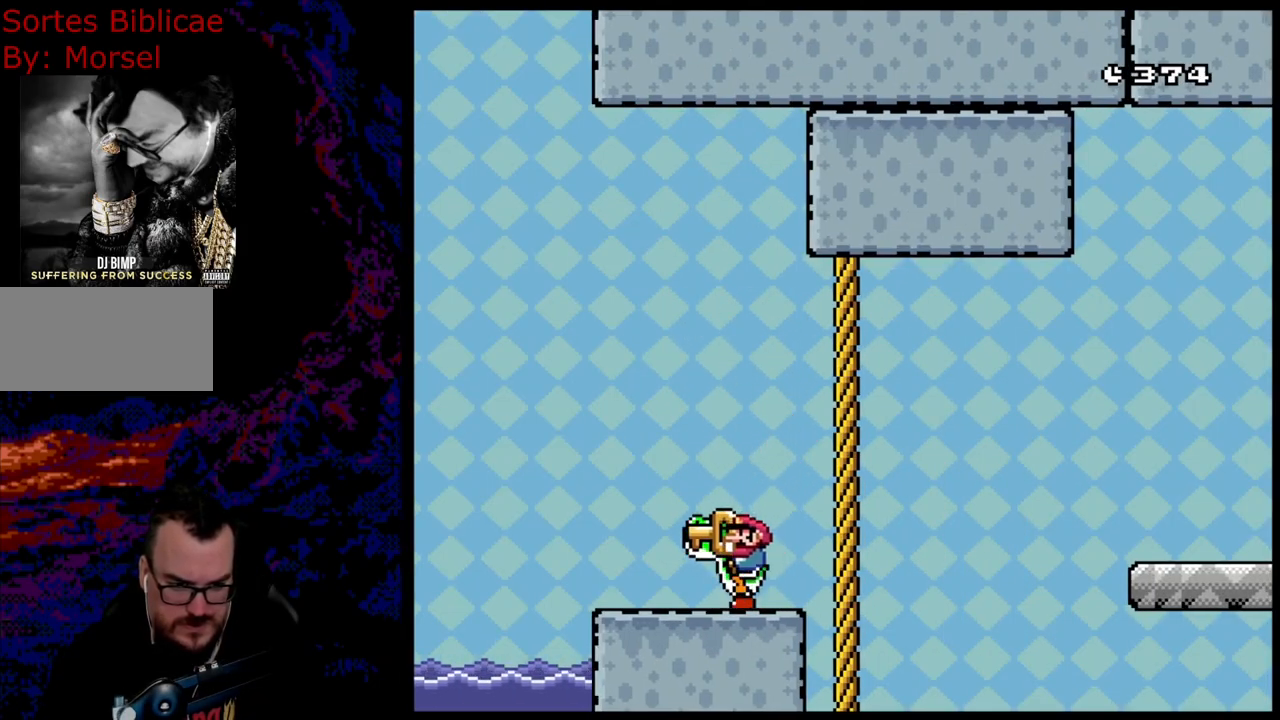
{"buttons": ["Y", "DPAD_RIGHT"], "events": [[17, "DPAD_LEFT", "up"], [483, "DPAD_RIGHT", "down"]]}
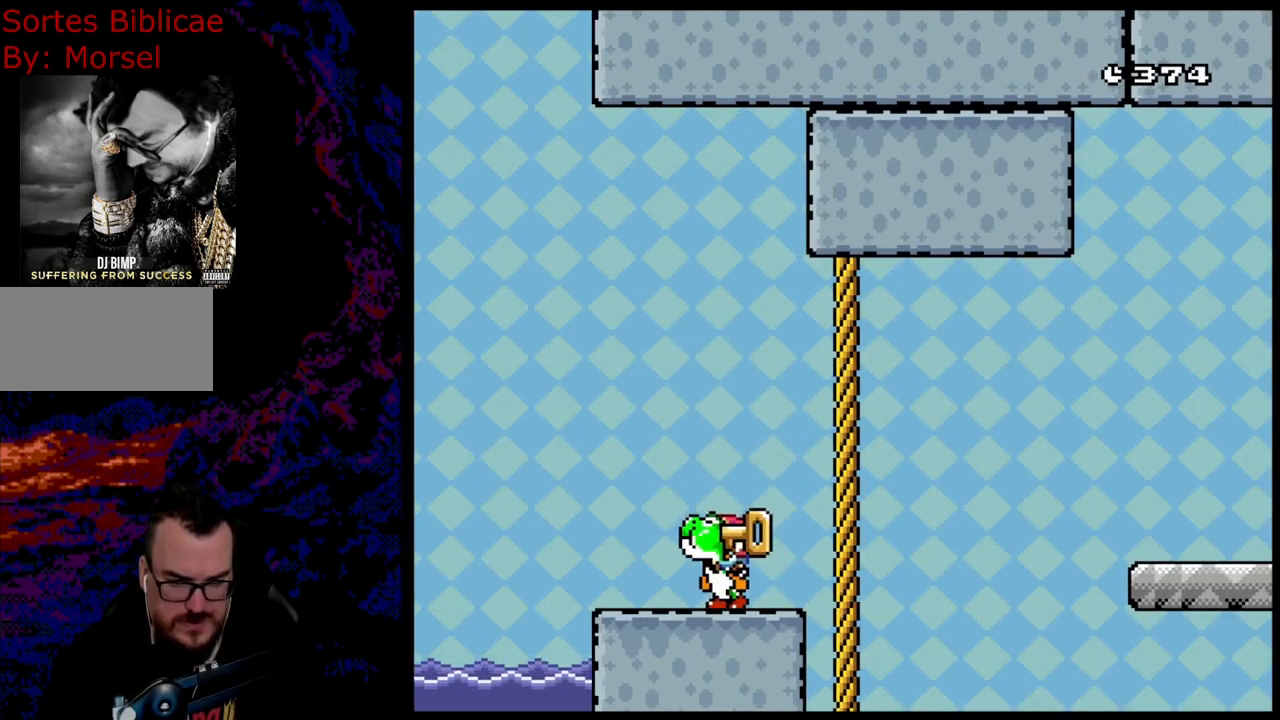
{"buttons": ["B", "Y"], "events": [[233, "B", "down"], [400, "DPAD_RIGHT", "up"]]}
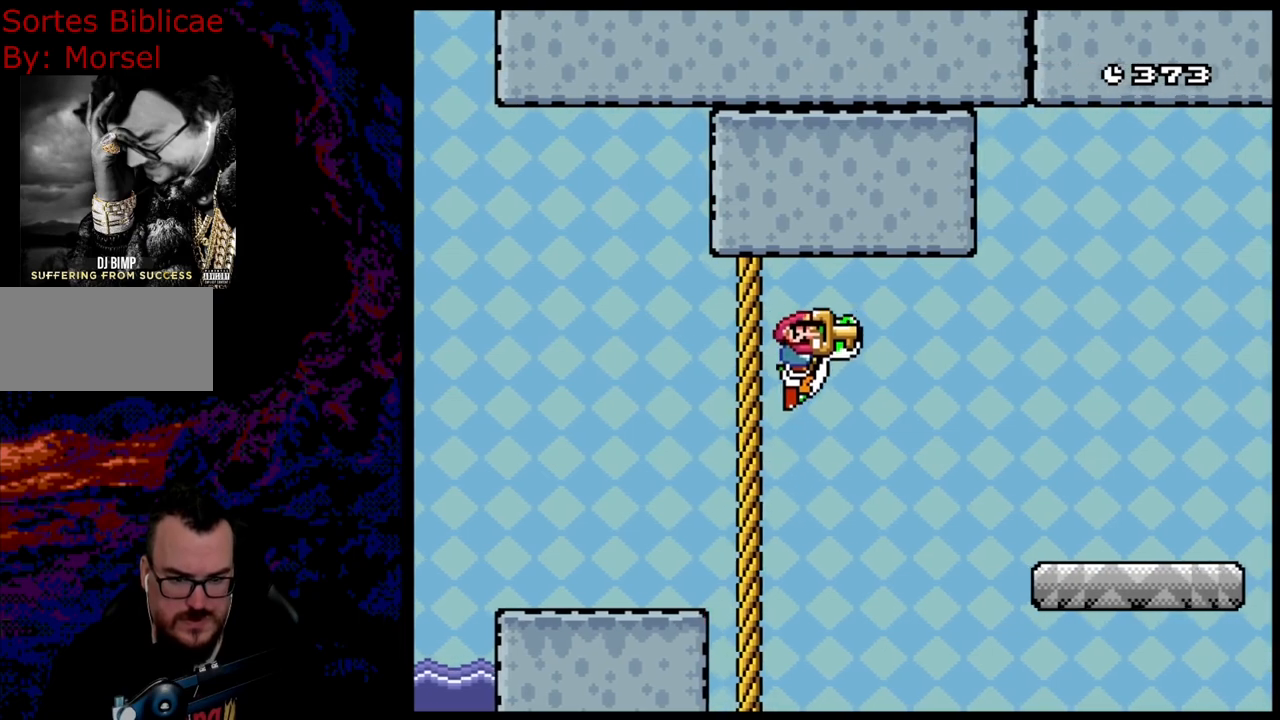
{"buttons": ["B", "Y", "DPAD_UP", "DPAD_RIGHT"], "events": [[83, "DPAD_RIGHT", "down"], [183, "DPAD_RIGHT", "up"], [467, "DPAD_RIGHT", "down"], [500, "DPAD_UP", "down"]]}
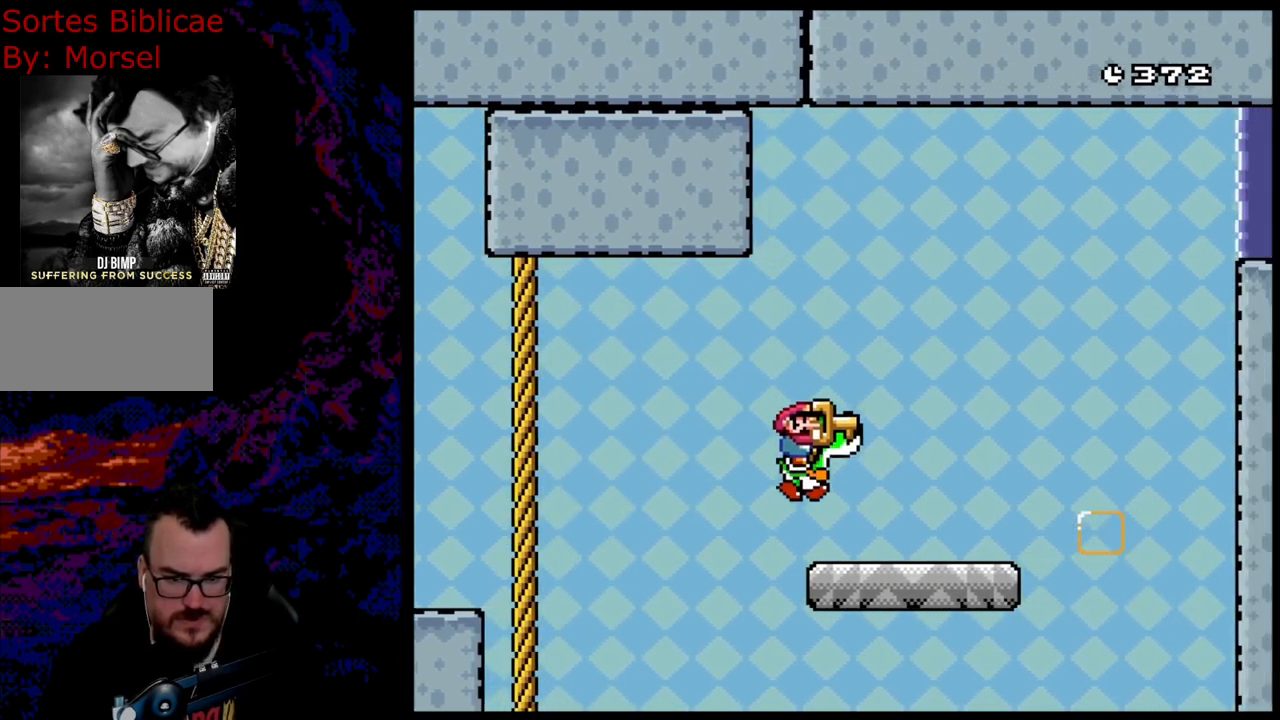
{"buttons": [], "events": [[133, "B", "up"], [133, "Y", "up"], [150, "DPAD_RIGHT", "up"], [167, "DPAD_LEFT", "down"], [267, "DPAD_UP", "up"], [367, "DPAD_LEFT", "up"]]}
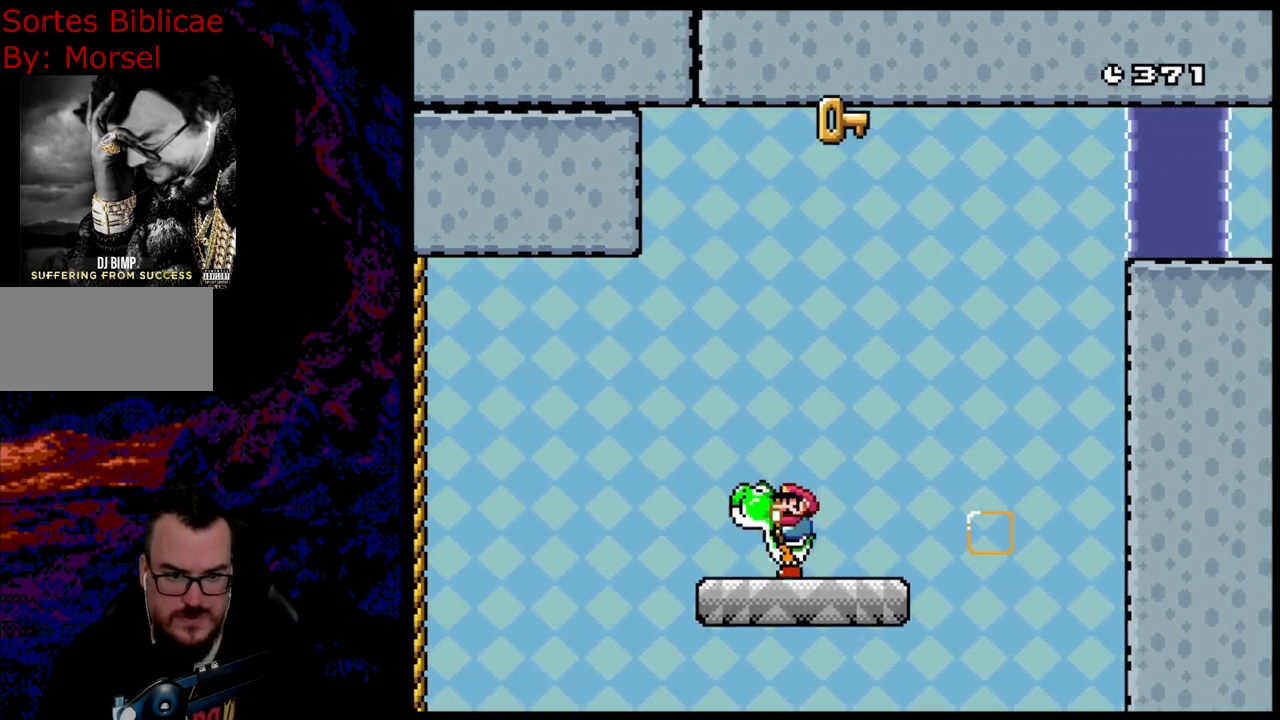
{"buttons": ["B", "DPAD_RIGHT"], "events": [[50, "DPAD_RIGHT", "down"], [183, "B", "down"], [233, "DPAD_RIGHT", "up"], [283, "DPAD_RIGHT", "down"]]}
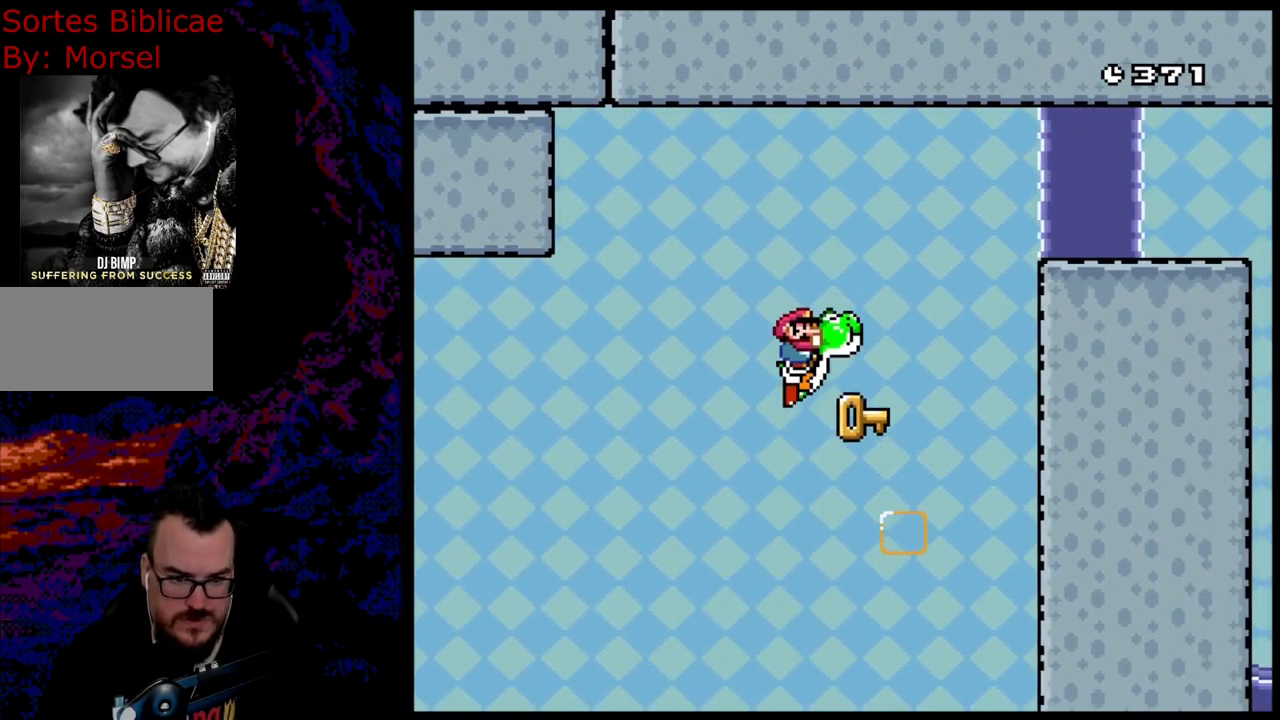
{"buttons": ["B", "DPAD_RIGHT"], "events": [[333, "B", "up"], [450, "B", "down"]]}
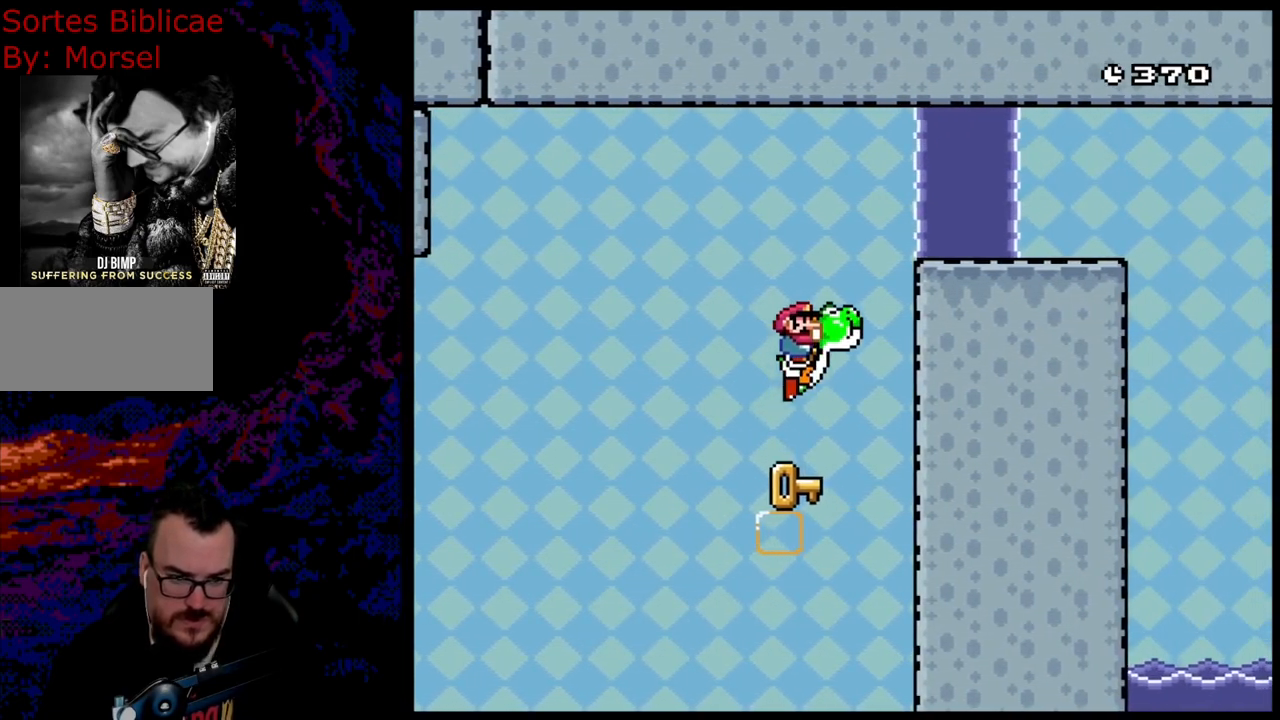
{"buttons": ["B", "DPAD_RIGHT"], "events": []}
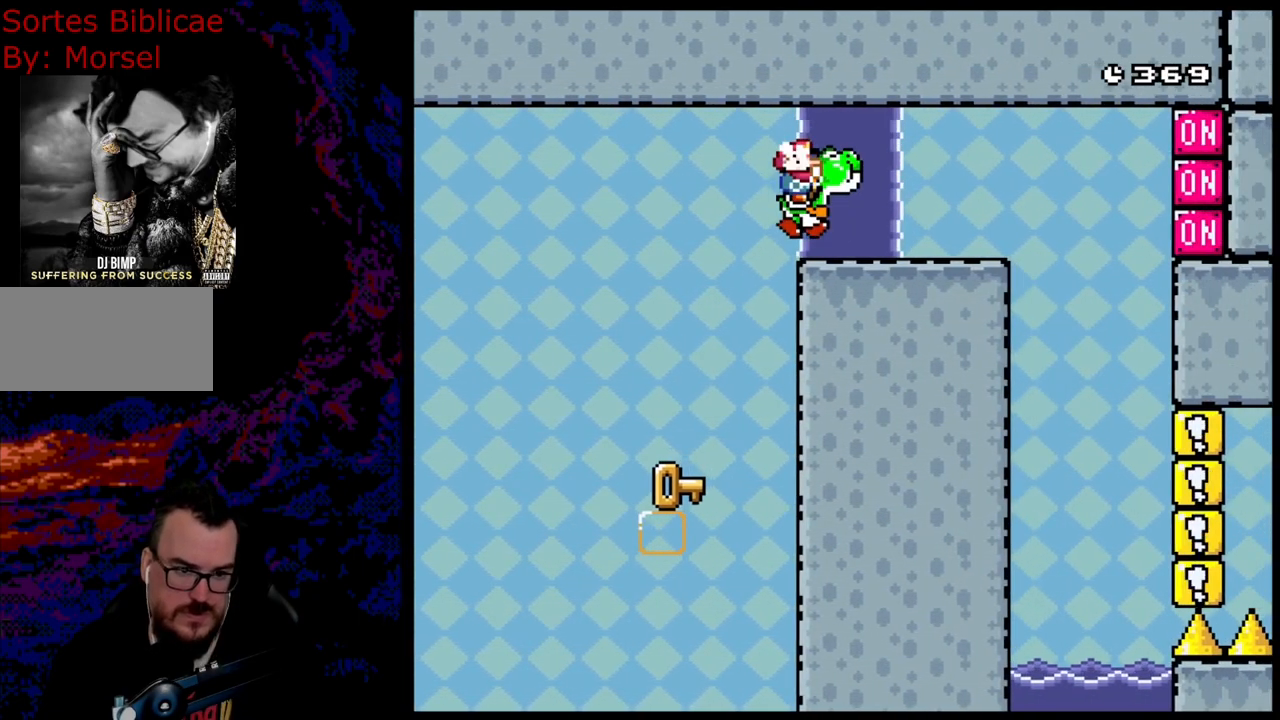
{"buttons": ["DPAD_RIGHT"], "events": [[417, "B", "up"]]}
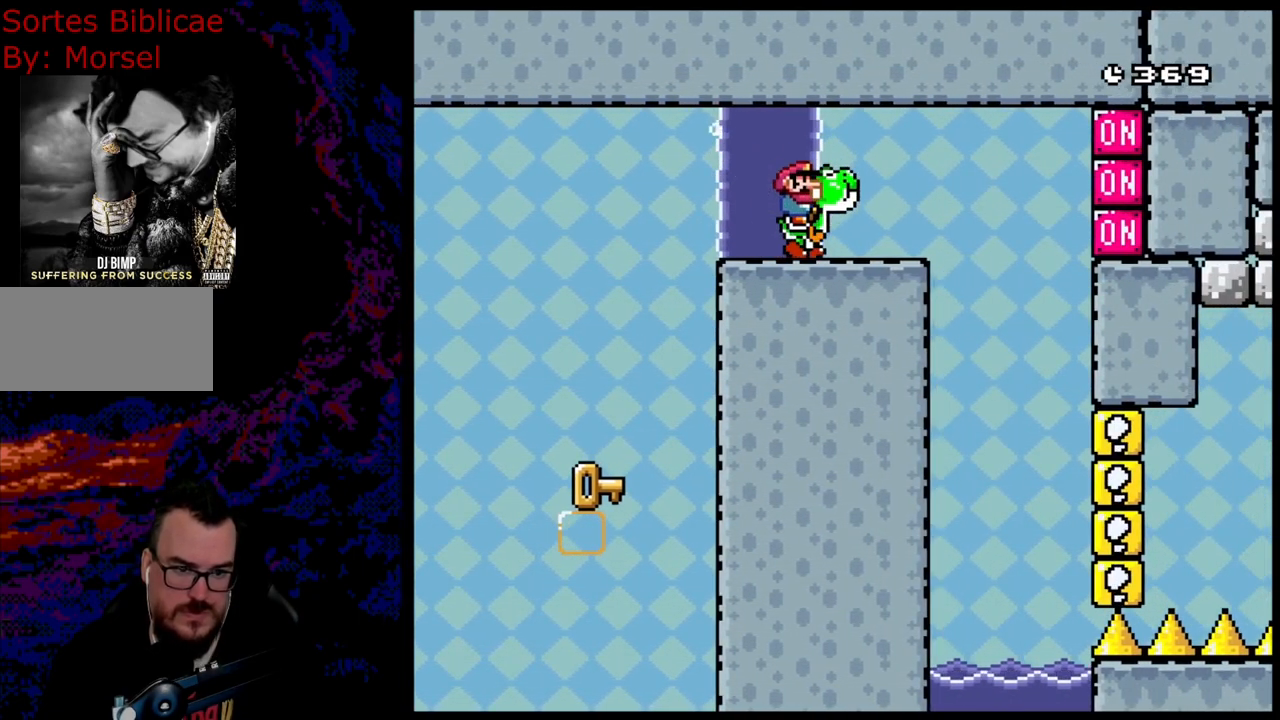
{"buttons": [], "events": [[100, "DPAD_RIGHT", "up"], [350, "DPAD_RIGHT", "down"], [500, "DPAD_RIGHT", "up"]]}
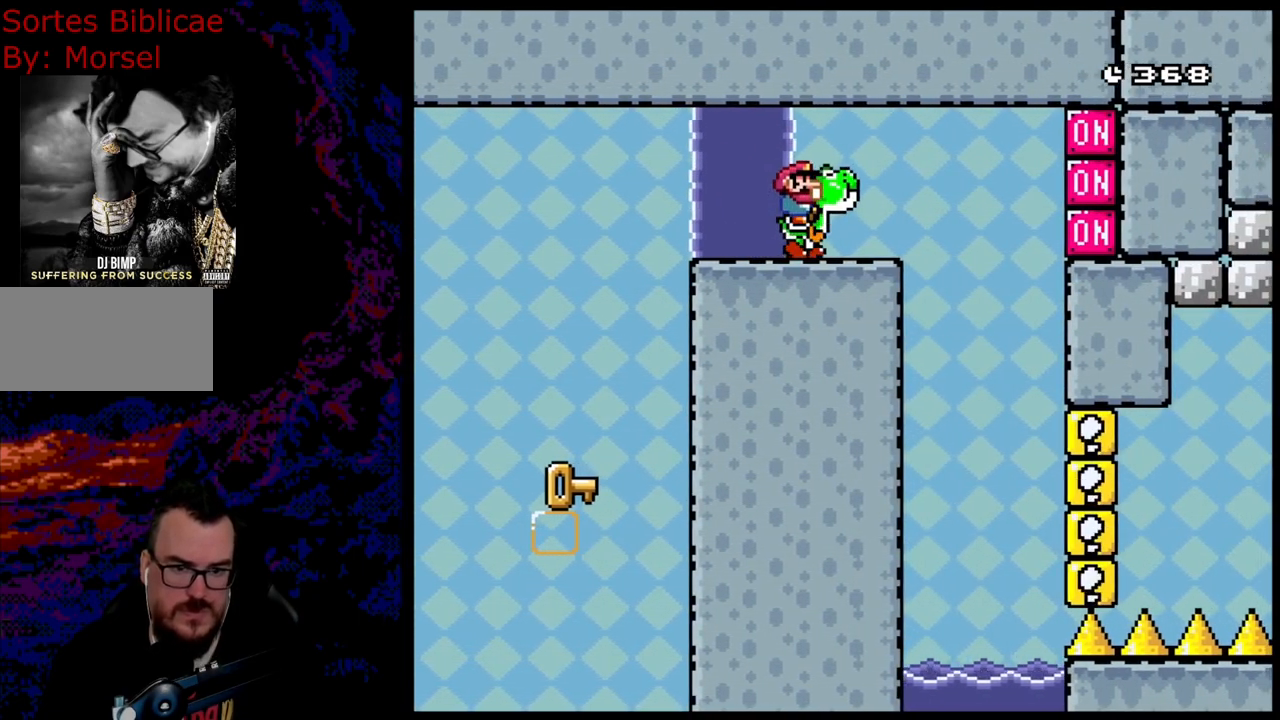
{"buttons": [], "events": [[267, "DPAD_RIGHT", "down"], [500, "DPAD_RIGHT", "up"]]}
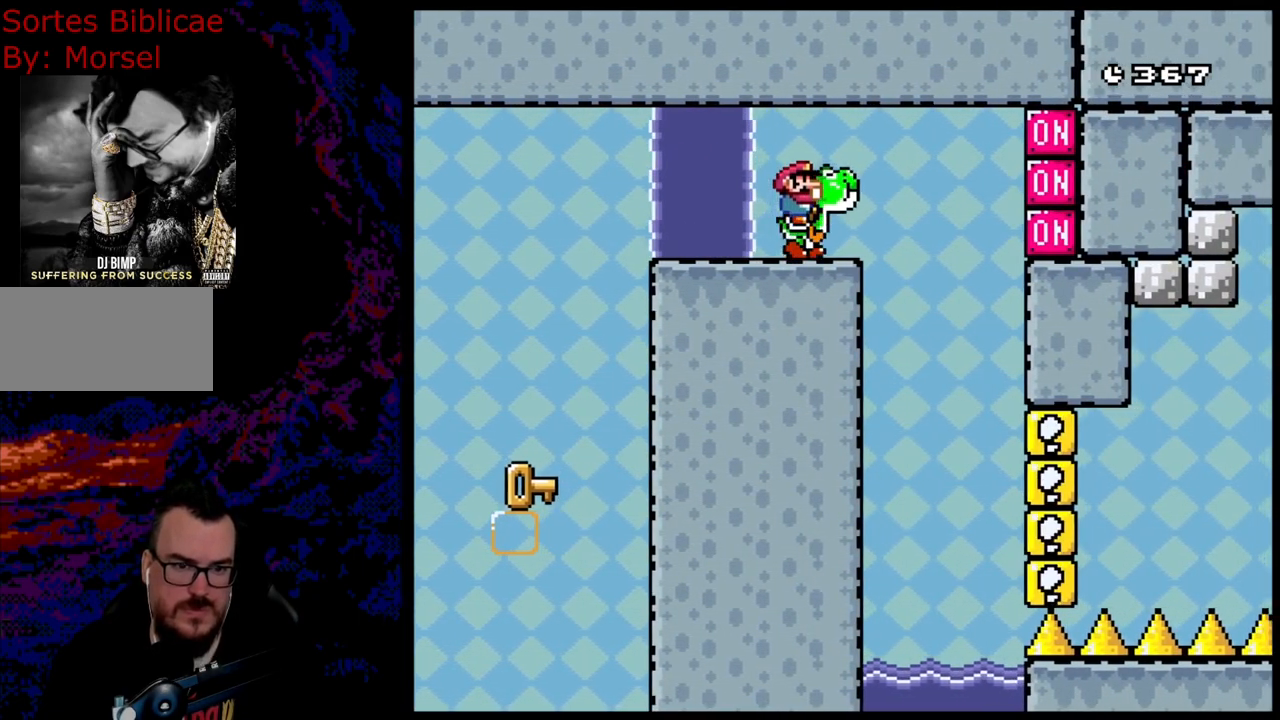
{"buttons": [], "events": []}
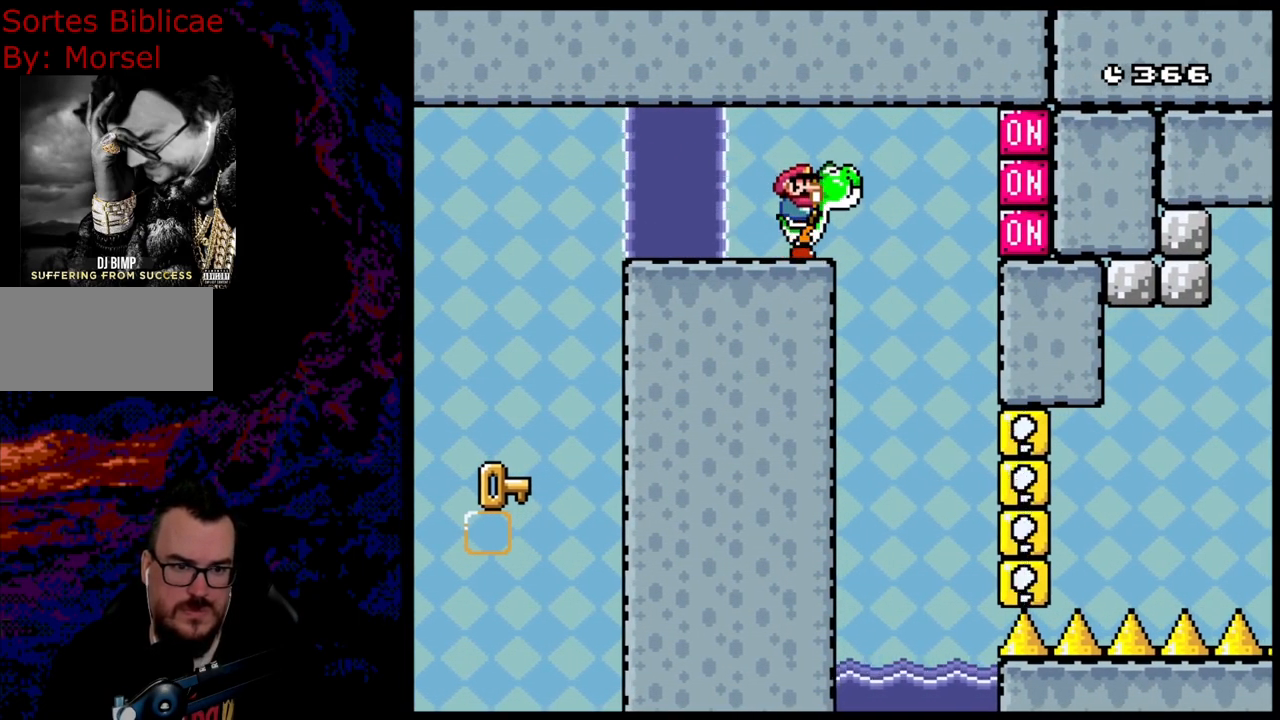
{"buttons": ["Y"], "events": [[83, "B", "down"], [117, "DPAD_RIGHT", "down"], [183, "Y", "down"], [200, "B", "up"], [300, "DPAD_RIGHT", "up"], [350, "Y", "up"], [433, "Y", "down"]]}
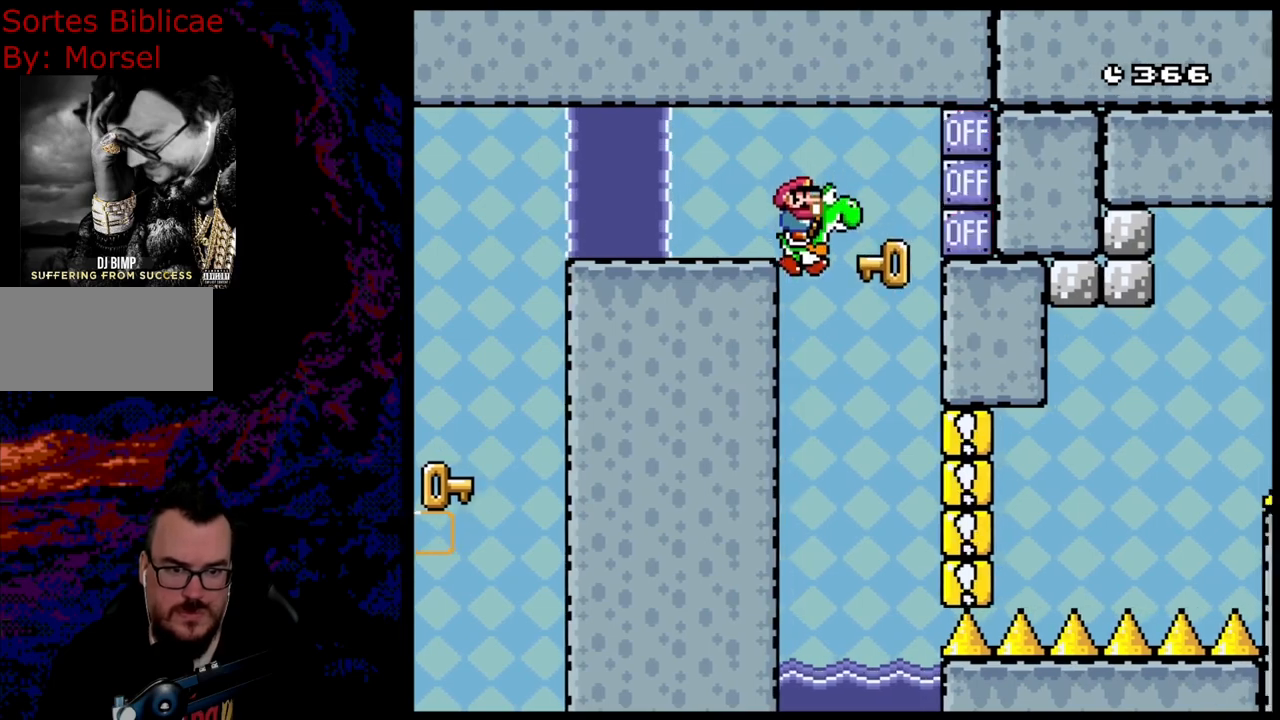
{"buttons": ["Y", "DPAD_LEFT"], "events": [[200, "DPAD_RIGHT", "down"], [300, "DPAD_RIGHT", "up"], [433, "DPAD_LEFT", "down"], [433, "Y", "up"], [450, "Y", "down"]]}
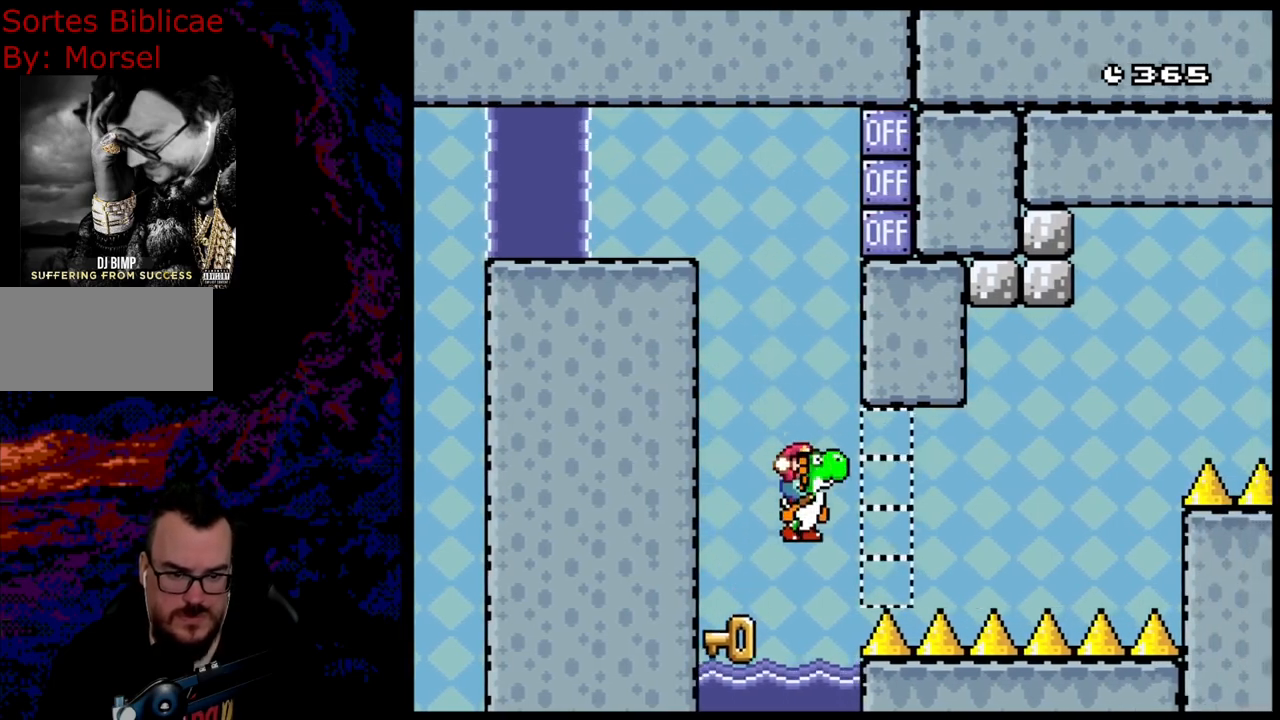
{"buttons": ["B", "Y", "DPAD_UP", "DPAD_RIGHT"], "events": [[167, "DPAD_LEFT", "up"], [333, "DPAD_RIGHT", "down"], [333, "DPAD_UP", "down"], [400, "B", "down"]]}
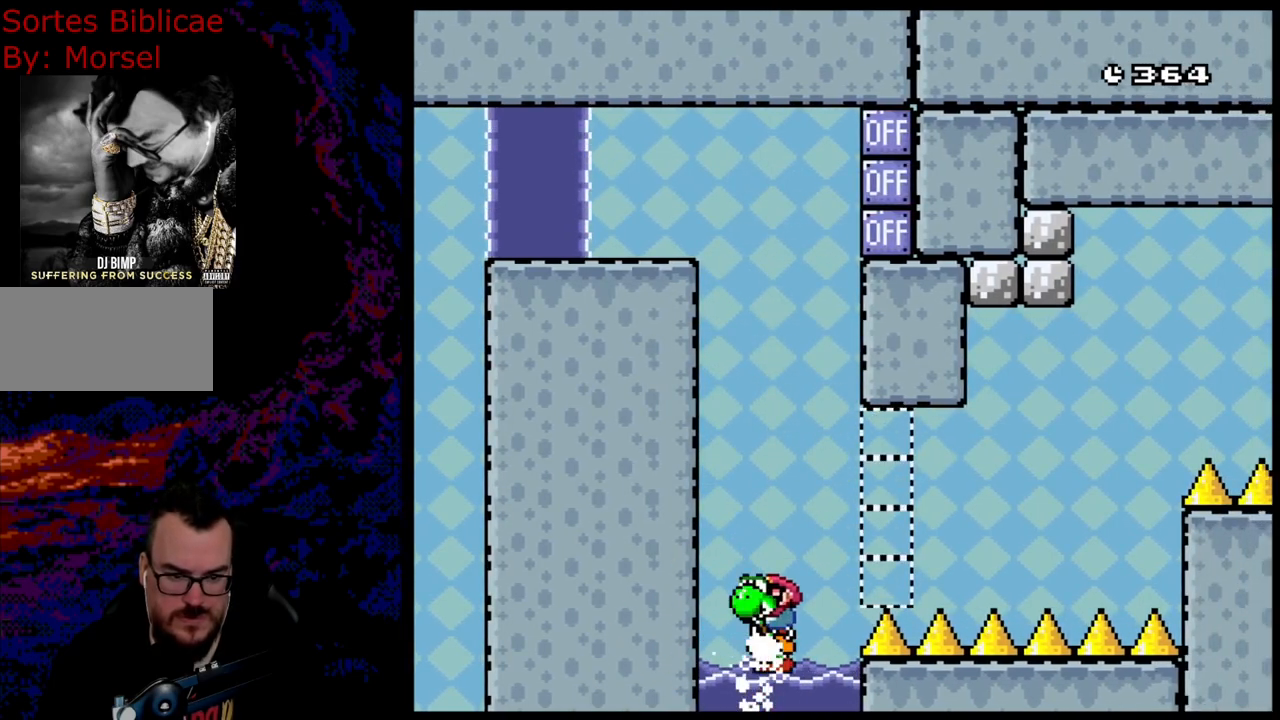
{"buttons": ["Y"], "events": [[250, "DPAD_UP", "up"], [267, "B", "up"], [433, "DPAD_RIGHT", "up"]]}
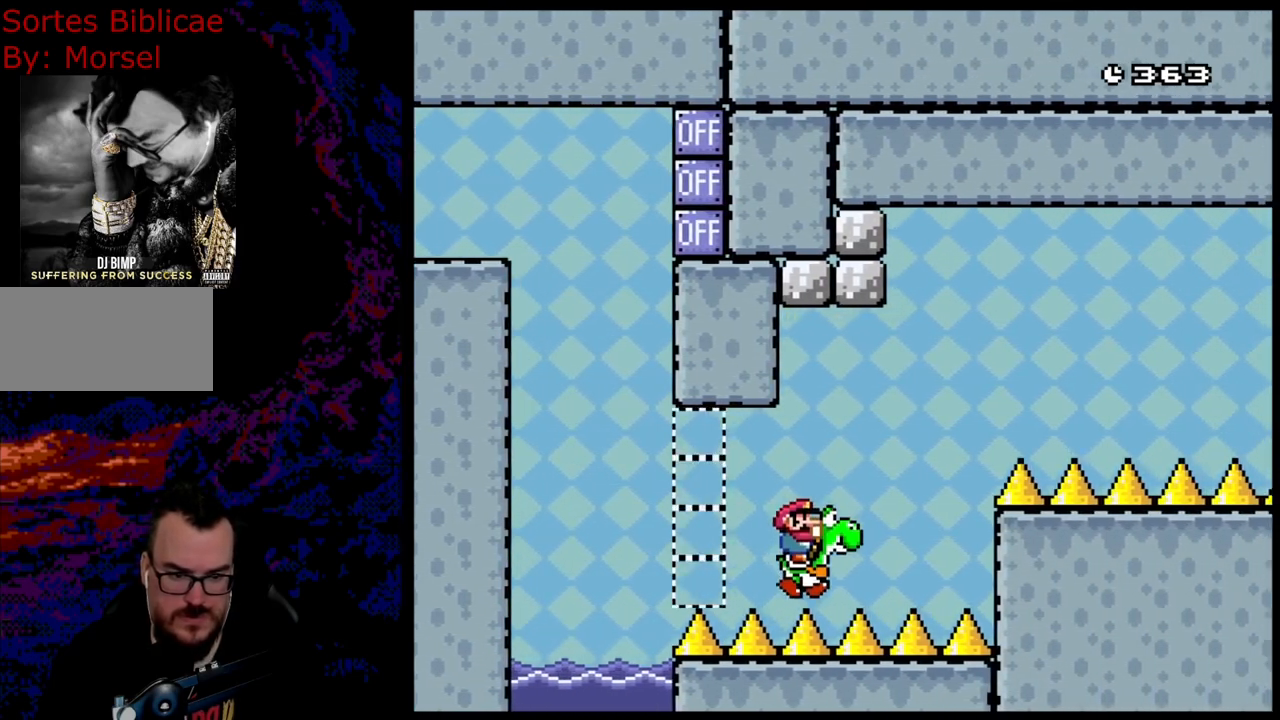
{"buttons": ["B", "Y"], "events": [[350, "B", "down"]]}
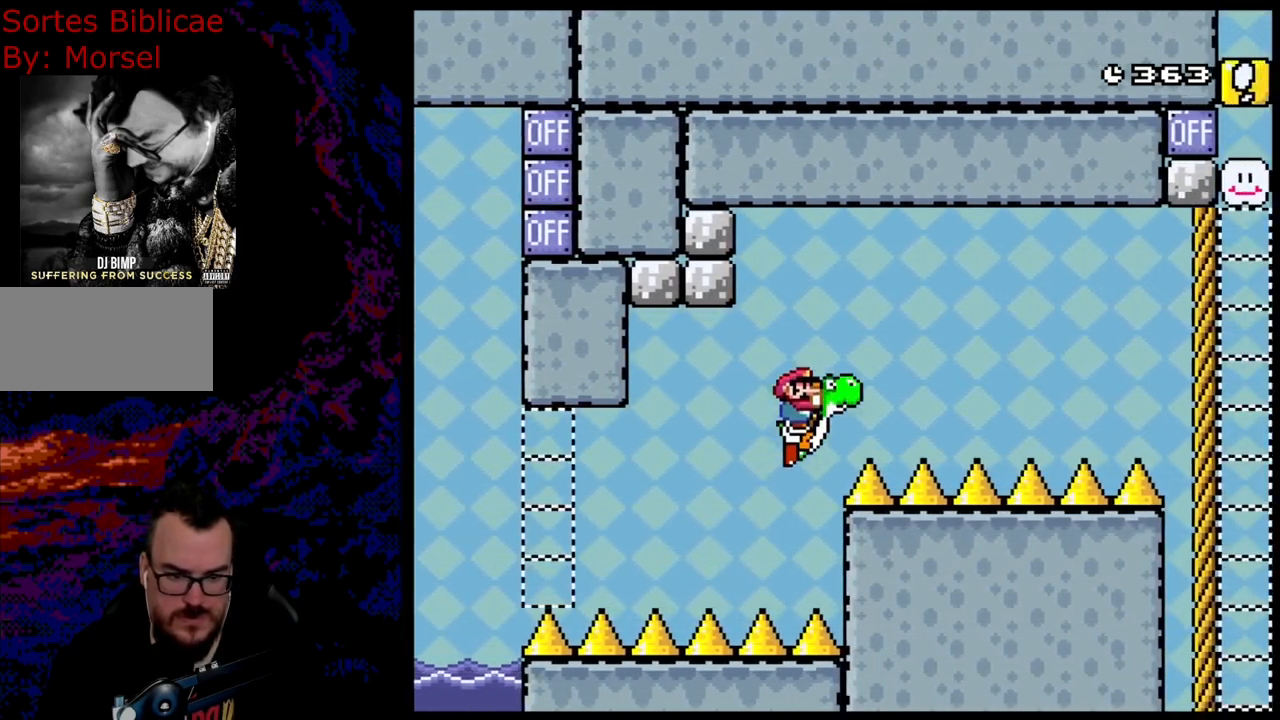
{"buttons": ["Y", "DPAD_RIGHT"], "events": [[83, "DPAD_RIGHT", "down"], [283, "B", "up"]]}
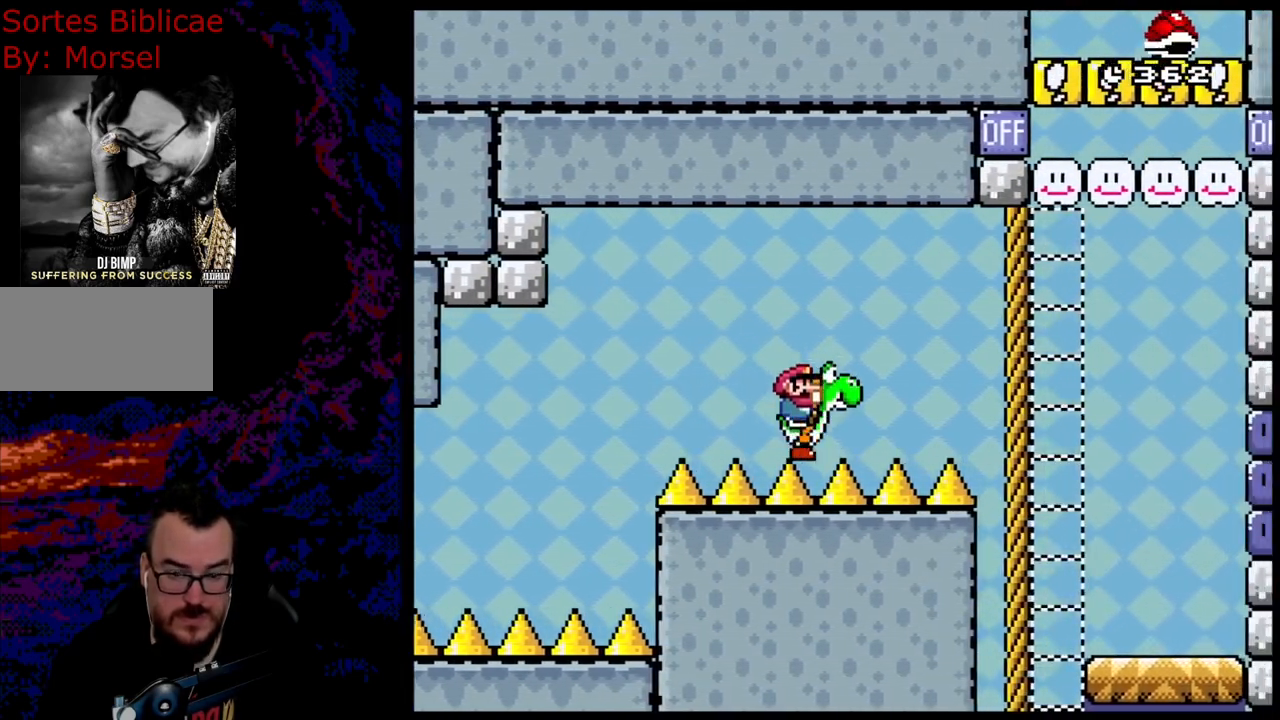
{"buttons": ["Y"], "events": [[67, "DPAD_DOWN", "down"], [67, "DPAD_RIGHT", "up"], [83, "DPAD_DOWN", "up"], [83, "DPAD_LEFT", "down"], [217, "DPAD_LEFT", "up"]]}
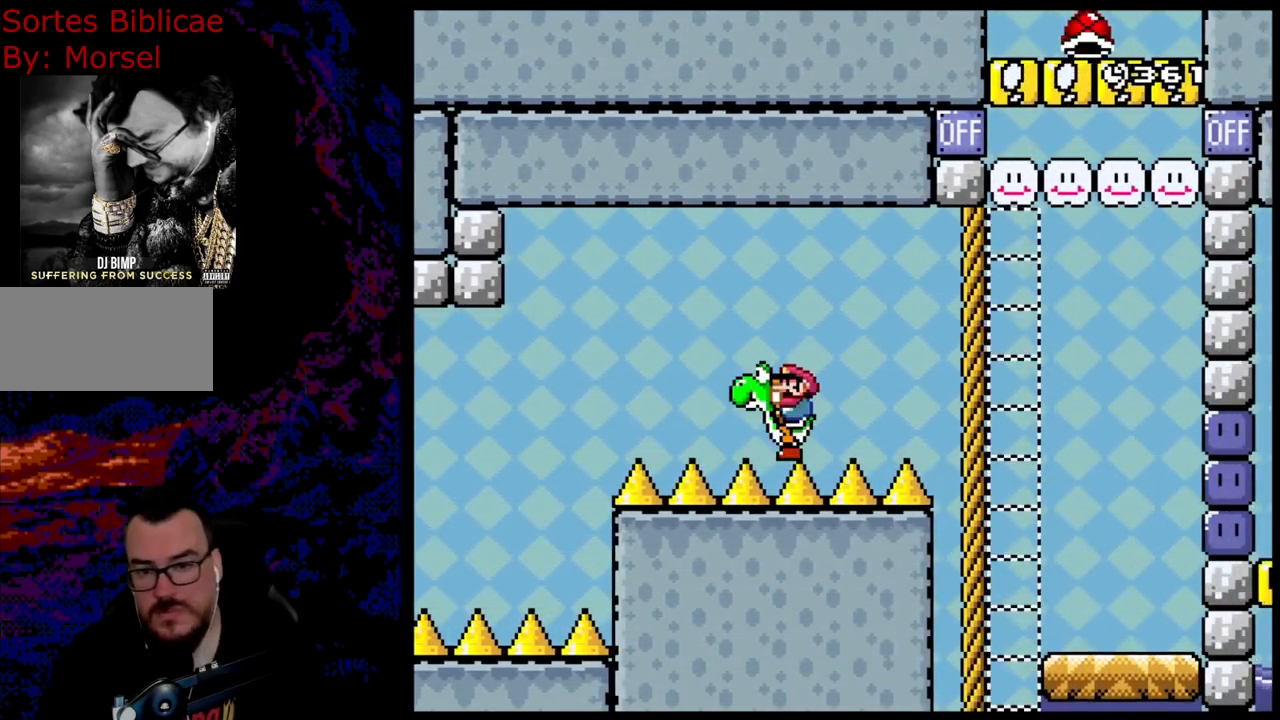
{"buttons": [], "events": [[467, "Y", "up"]]}
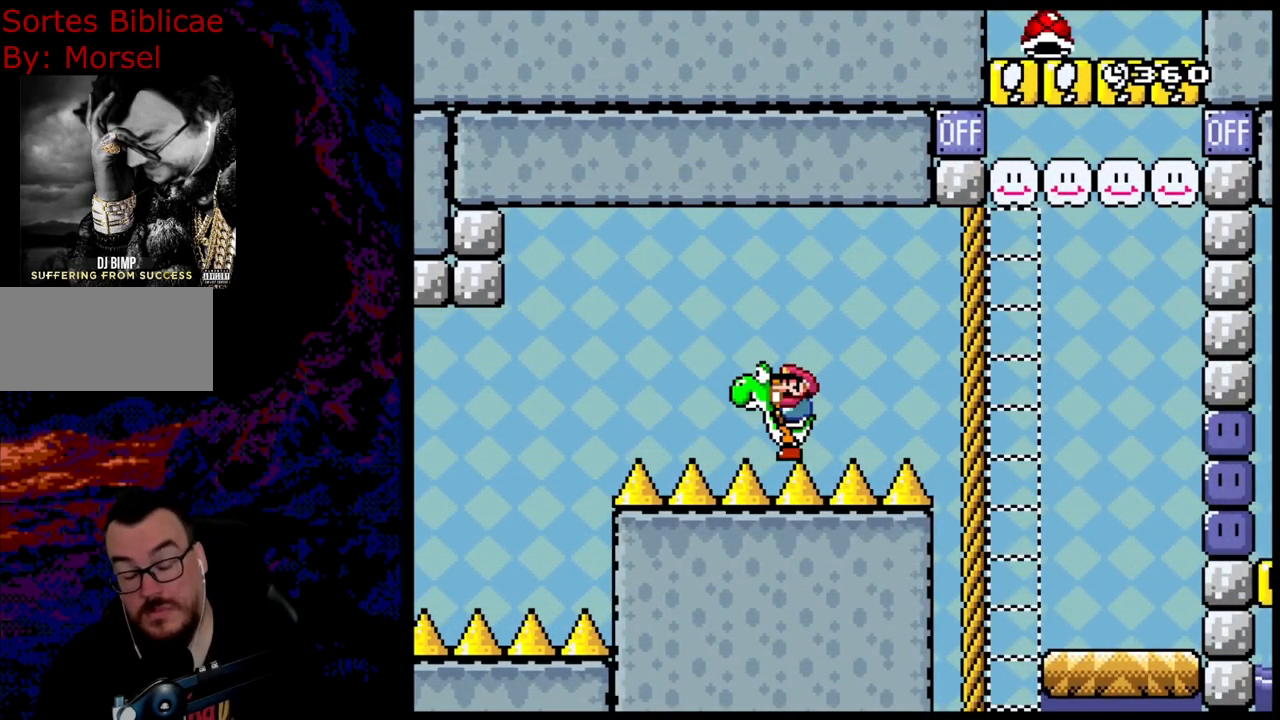
{"buttons": [], "events": []}
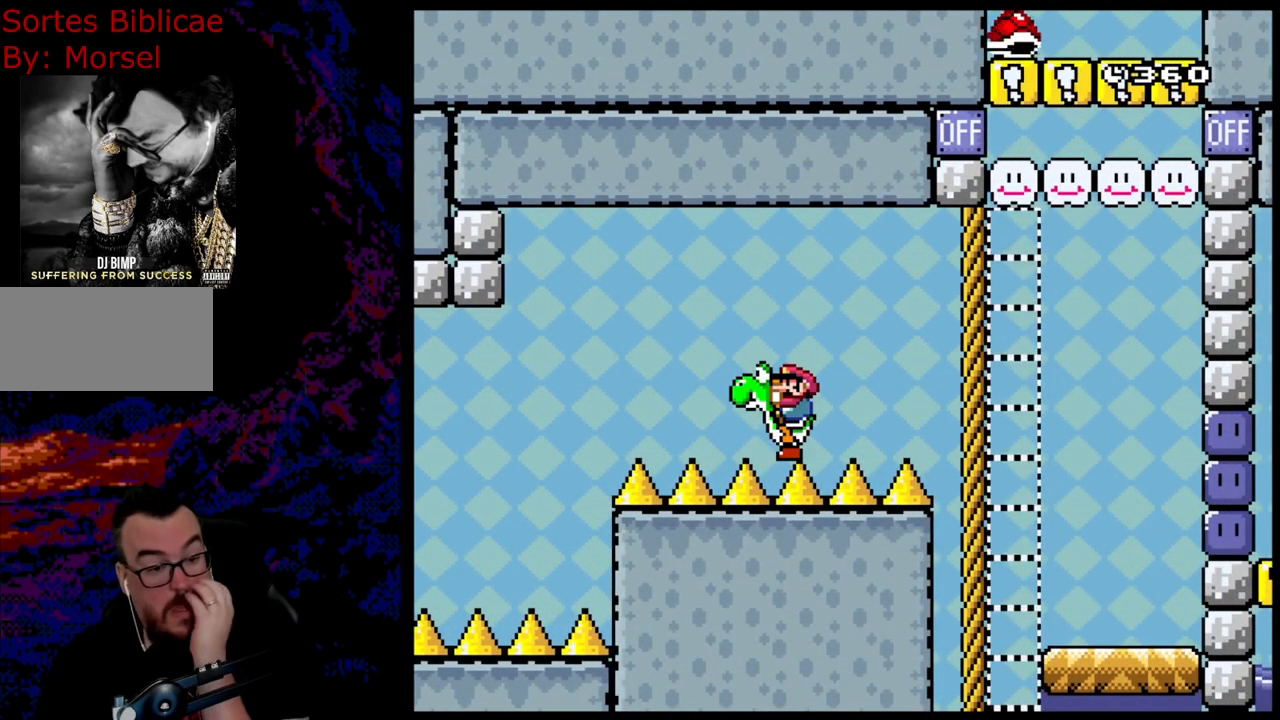
{"buttons": ["Y"], "events": [[450, "Y", "down"]]}
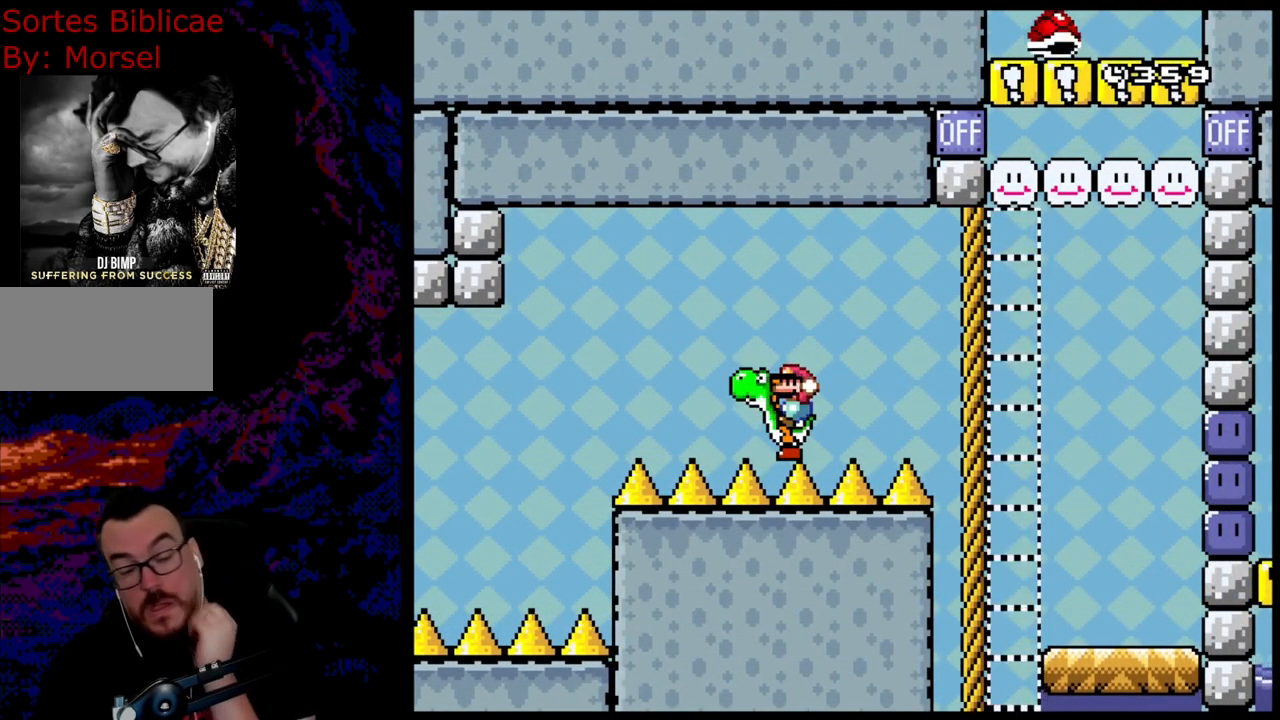
{"buttons": [], "events": [[367, "Y", "up"]]}
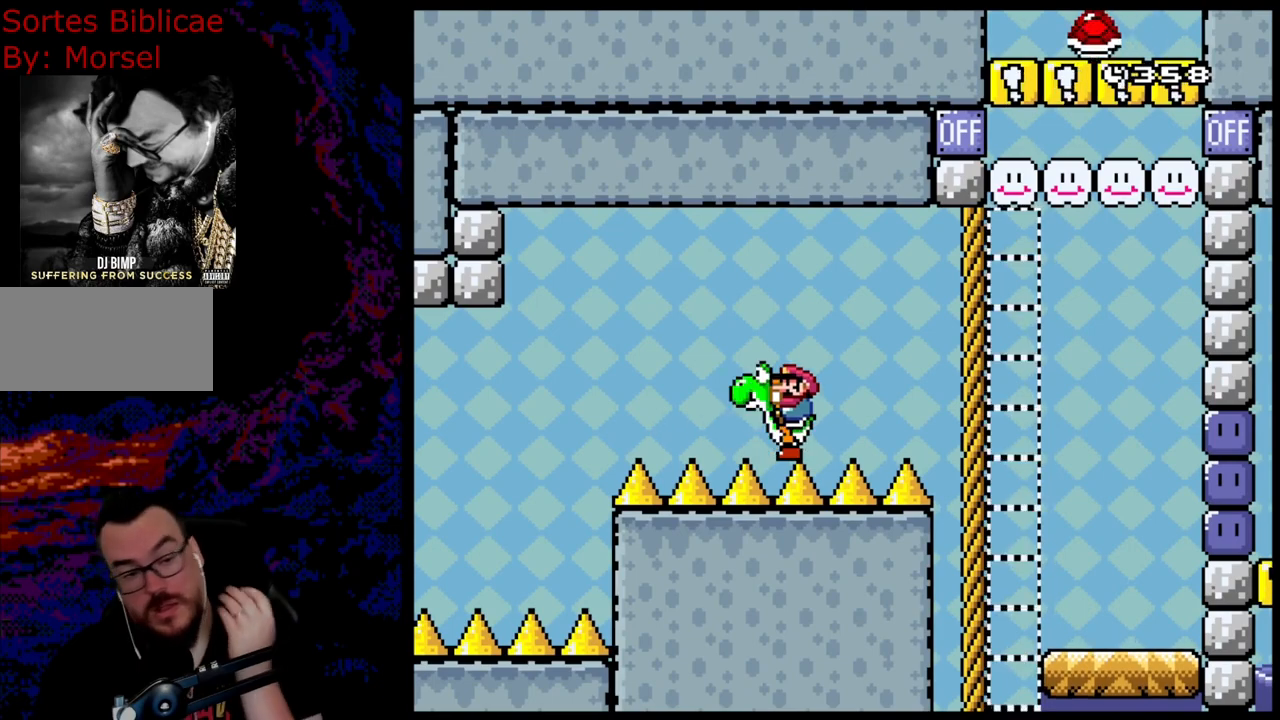
{"buttons": ["Y"], "events": [[450, "Y", "down"]]}
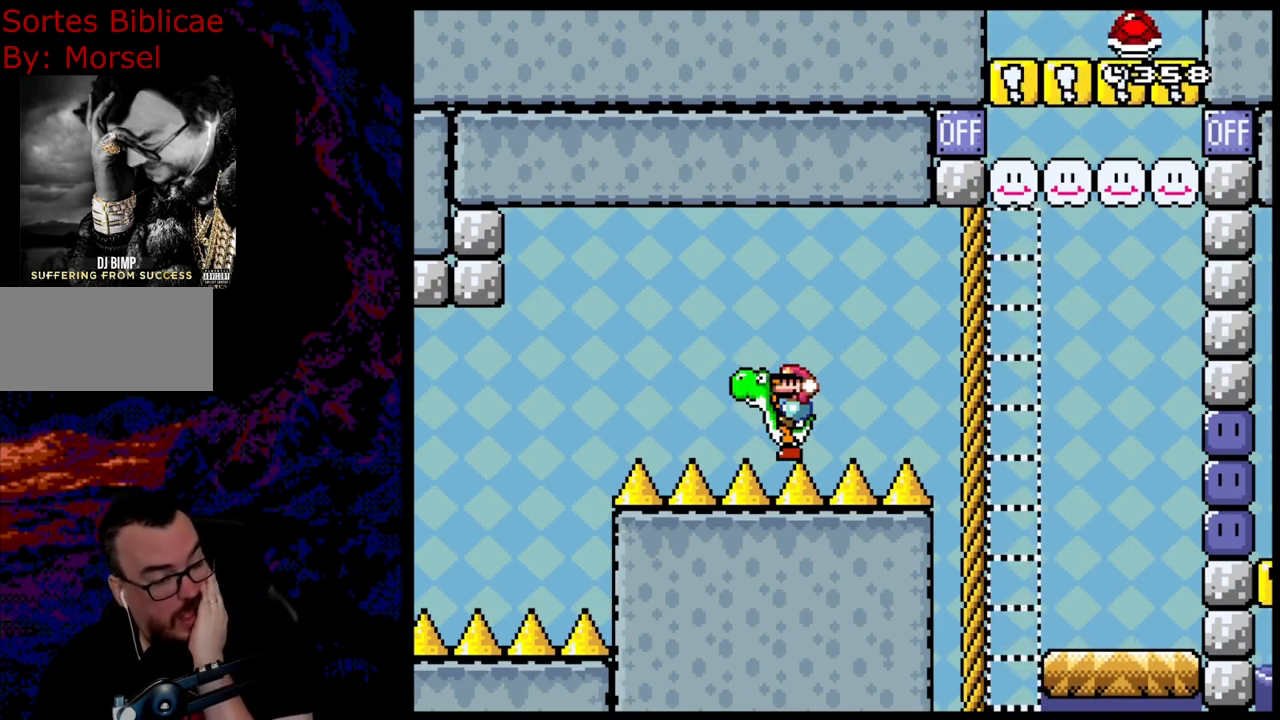
{"buttons": ["Y"], "events": []}